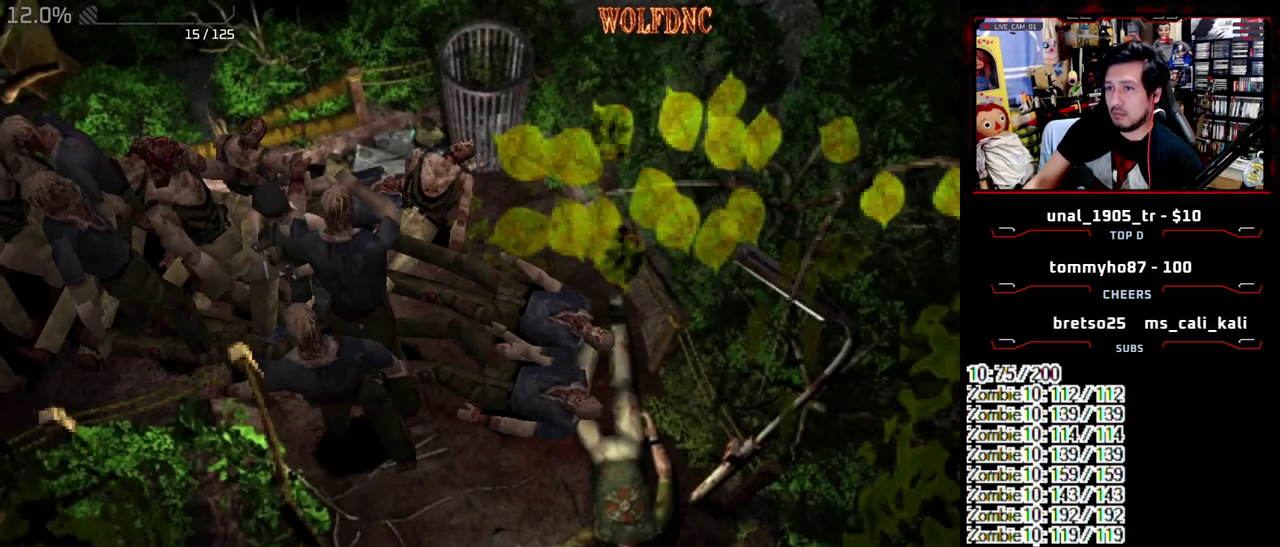
Gameplay with a controller (PlayStation layout); each line is a JSON object with the inputs held at the frame after it. "events" lists button and stick changes between this image and that frame as [ms after this image, input, new state], when the widget could be followed in between. Not read: L3 R3 SELECT.
{"buttons": ["SQUARE", "DPAD_UP", "DPAD_LEFT"], "events": [[50, "DPAD_LEFT", "up"], [50, "DPAD_RIGHT", "down"], [50, "DPAD_UP", "up"], [100, "CROSS", "down"], [100, "R1", "down"], [100, "SQUARE", "down"], [150, "DPAD_LEFT", "down"], [150, "DPAD_UP", "down"], [150, "SQUARE", "up"], [200, "DPAD_RIGHT", "up"], [200, "DPAD_UP", "up"], [200, "R1", "up"], [250, "DPAD_LEFT", "up"], [283, "CROSS", "up"], [383, "DPAD_UP", "down"], [483, "DPAD_LEFT", "down"], [483, "SQUARE", "down"]]}
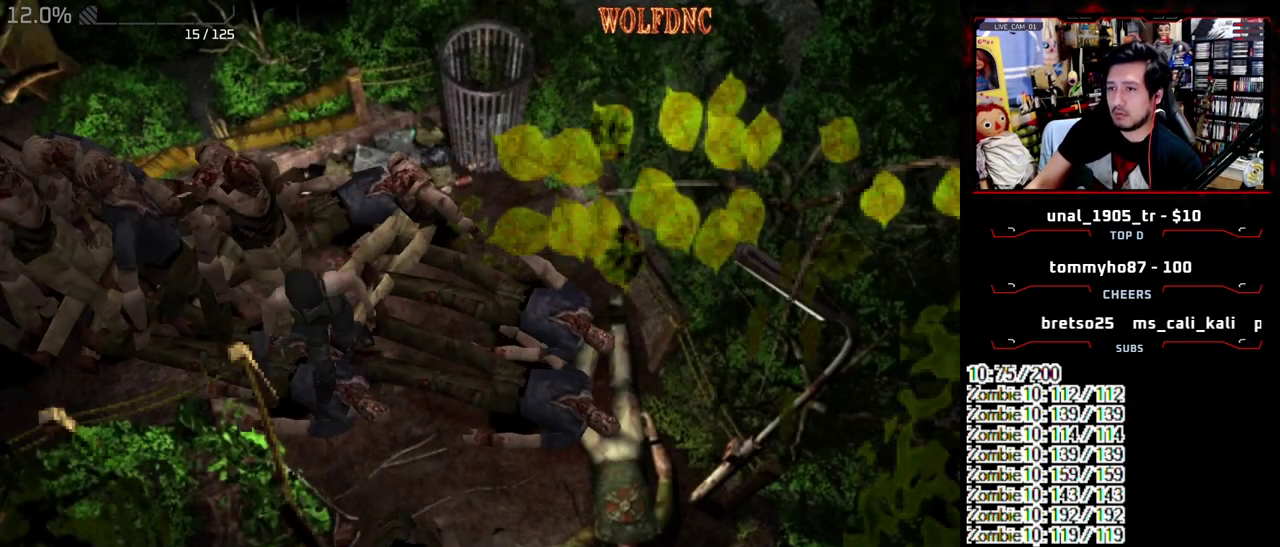
{"buttons": ["SQUARE", "DPAD_UP", "DPAD_RIGHT"], "events": [[400, "DPAD_LEFT", "up"], [450, "DPAD_RIGHT", "down"]]}
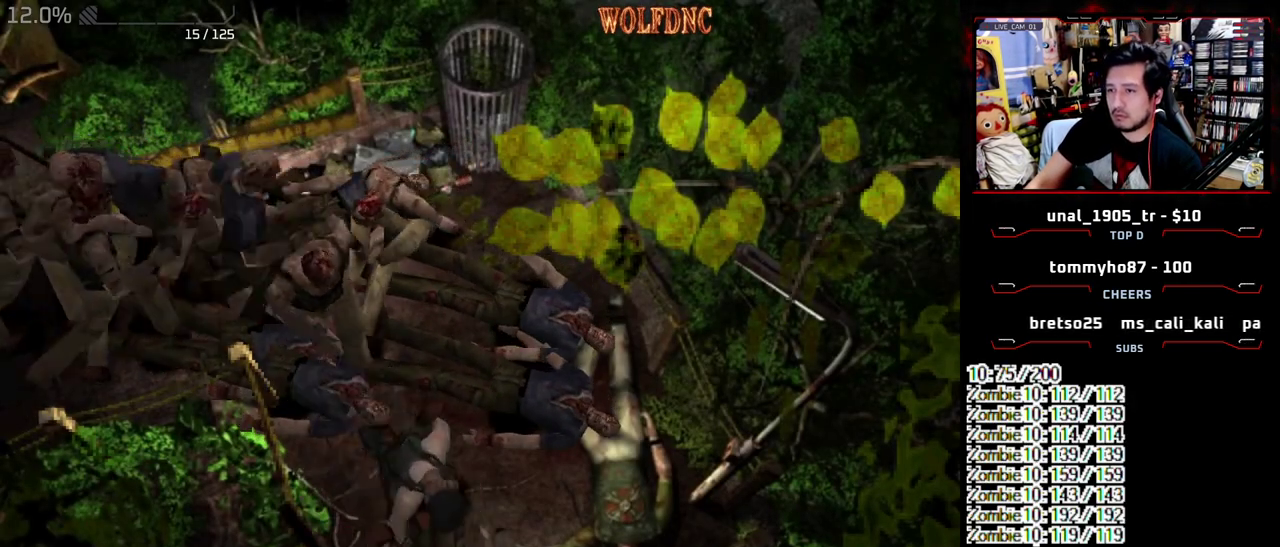
{"buttons": ["CROSS", "SQUARE", "DPAD_UP"], "events": [[33, "DPAD_RIGHT", "up"], [83, "CROSS", "down"], [133, "DPAD_RIGHT", "down"], [267, "DPAD_RIGHT", "up"], [317, "DPAD_RIGHT", "down"], [417, "DPAD_RIGHT", "up"]]}
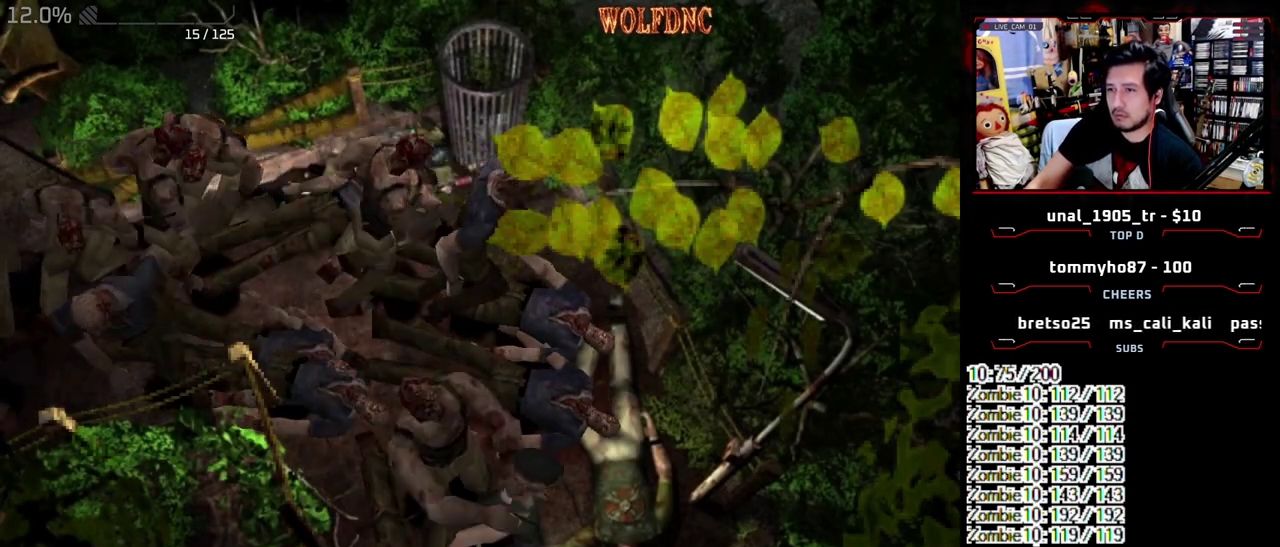
{"buttons": ["CROSS", "SQUARE", "R1", "DPAD_RIGHT"], "events": [[17, "DPAD_RIGHT", "down"], [50, "R1", "down"], [100, "CROSS", "up"], [100, "DPAD_LEFT", "down"], [100, "DPAD_RIGHT", "up"], [100, "SQUARE", "up"], [150, "CROSS", "down"], [150, "DPAD_LEFT", "up"], [150, "DPAD_RIGHT", "down"], [150, "SQUARE", "down"], [200, "CROSS", "up"], [200, "DPAD_UP", "up"], [200, "R1", "up"], [200, "SQUARE", "up"], [250, "CROSS", "down"], [250, "DPAD_LEFT", "down"], [250, "DPAD_RIGHT", "up"], [250, "DPAD_UP", "down"], [250, "R1", "down"], [250, "SQUARE", "down"], [283, "CROSS", "up"], [283, "DPAD_RIGHT", "down"], [283, "R1", "up"], [283, "SQUARE", "up"], [333, "CROSS", "down"], [333, "DPAD_LEFT", "up"], [333, "DPAD_UP", "up"], [333, "R1", "down"], [333, "SQUARE", "down"], [383, "CROSS", "up"], [383, "DPAD_LEFT", "down"], [383, "DPAD_RIGHT", "up"], [383, "DPAD_UP", "down"], [383, "SQUARE", "up"], [433, "DPAD_LEFT", "up"], [433, "DPAD_RIGHT", "down"], [433, "R1", "up"], [483, "CROSS", "down"], [483, "DPAD_UP", "up"], [483, "R1", "down"], [483, "SQUARE", "down"]]}
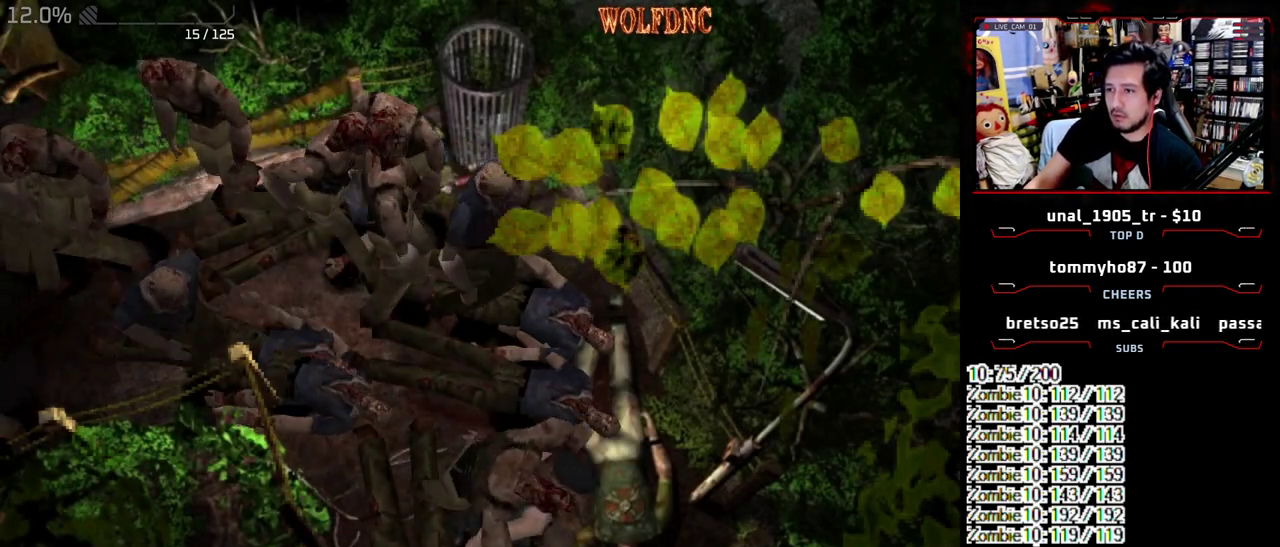
{"buttons": ["DPAD_RIGHT"], "events": [[17, "CROSS", "up"], [17, "DPAD_LEFT", "down"], [17, "DPAD_RIGHT", "up"], [17, "DPAD_UP", "down"], [17, "R1", "up"], [17, "SQUARE", "up"], [67, "CROSS", "down"], [67, "DPAD_LEFT", "up"], [67, "DPAD_RIGHT", "down"], [67, "DPAD_UP", "up"], [67, "R1", "down"], [67, "SQUARE", "down"], [117, "CROSS", "up"], [117, "R1", "up"], [117, "SQUARE", "up"], [167, "CROSS", "down"], [167, "DPAD_LEFT", "down"], [167, "DPAD_RIGHT", "up"], [167, "DPAD_UP", "down"], [167, "R1", "down"], [167, "SQUARE", "down"], [217, "CROSS", "up"], [217, "DPAD_LEFT", "up"], [217, "DPAD_RIGHT", "down"], [217, "DPAD_UP", "up"], [217, "R1", "up"], [217, "SQUARE", "up"], [250, "CROSS", "down"], [250, "R1", "down"], [300, "DPAD_LEFT", "down"], [300, "DPAD_UP", "down"], [300, "SQUARE", "down"], [350, "CROSS", "up"], [350, "DPAD_RIGHT", "up"], [350, "SQUARE", "up"], [400, "CROSS", "down"], [400, "DPAD_LEFT", "up"], [400, "DPAD_UP", "up"], [450, "DPAD_RIGHT", "down"], [450, "R1", "up"], [500, "CROSS", "up"]]}
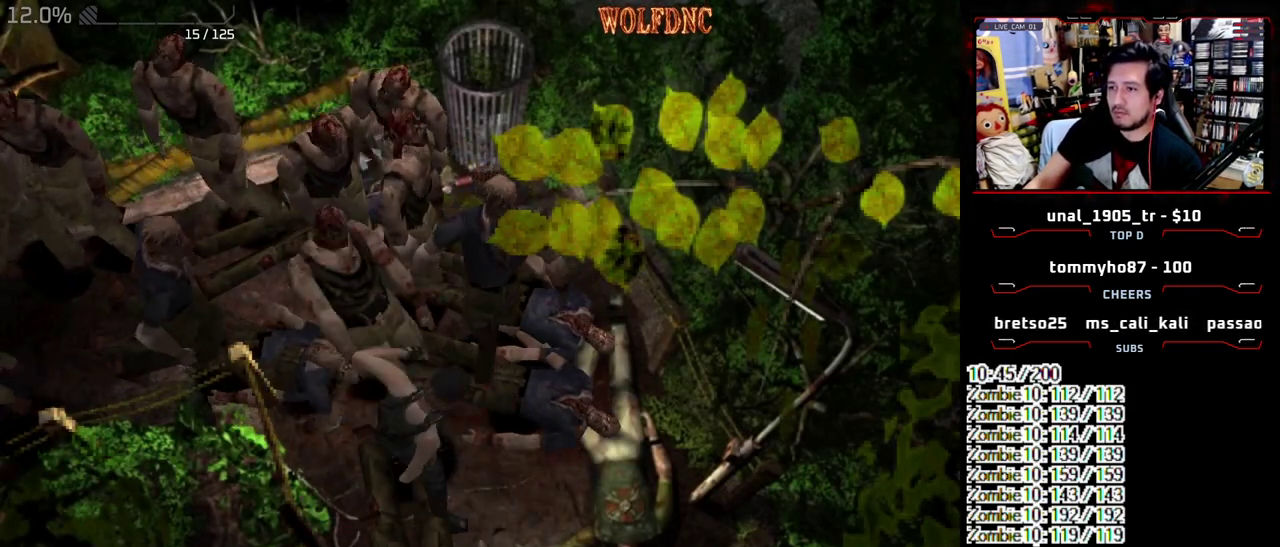
{"buttons": ["CROSS", "SQUARE", "DPAD_UP", "DPAD_RIGHT"], "events": [[283, "DPAD_UP", "down"], [283, "SQUARE", "down"], [417, "CROSS", "down"]]}
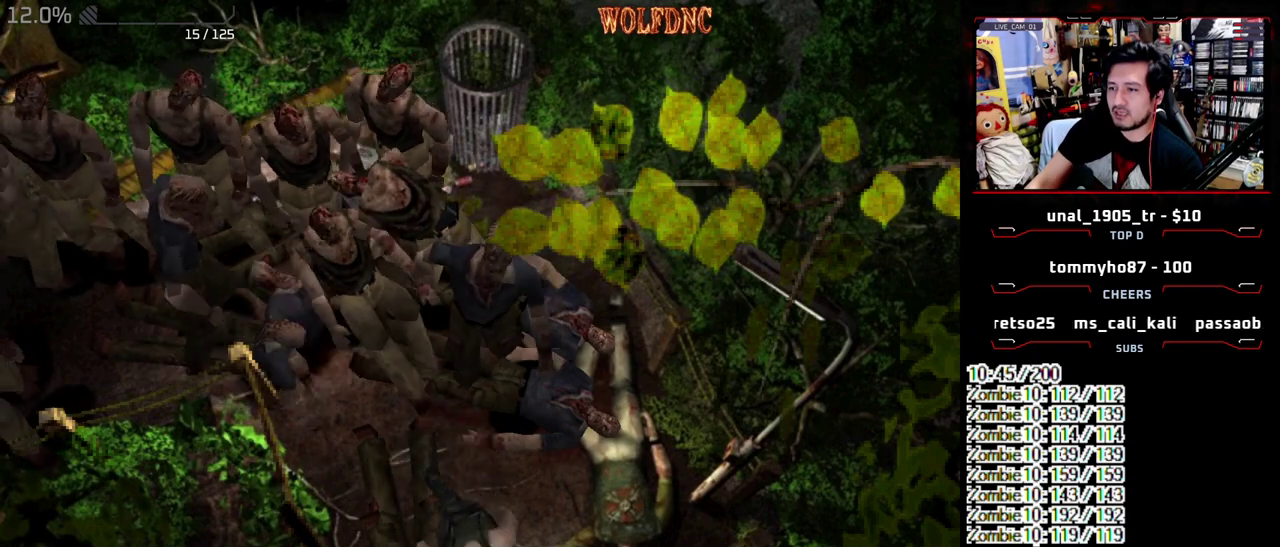
{"buttons": ["DPAD_UP", "DPAD_RIGHT"], "events": [[100, "DPAD_LEFT", "down"], [150, "DPAD_RIGHT", "up"], [150, "R1", "down"], [200, "CROSS", "up"], [200, "DPAD_LEFT", "up"], [200, "DPAD_RIGHT", "down"], [200, "SQUARE", "up"], [250, "CROSS", "down"], [250, "SQUARE", "down"], [283, "DPAD_LEFT", "down"], [283, "DPAD_RIGHT", "up"], [333, "DPAD_LEFT", "up"], [333, "DPAD_RIGHT", "down"], [333, "R1", "up"], [333, "SQUARE", "up"], [383, "DPAD_UP", "up"], [383, "R1", "down"], [433, "DPAD_LEFT", "down"], [433, "DPAD_RIGHT", "up"], [433, "DPAD_UP", "down"], [483, "CROSS", "up"], [483, "DPAD_LEFT", "up"], [483, "DPAD_RIGHT", "down"], [483, "R1", "up"]]}
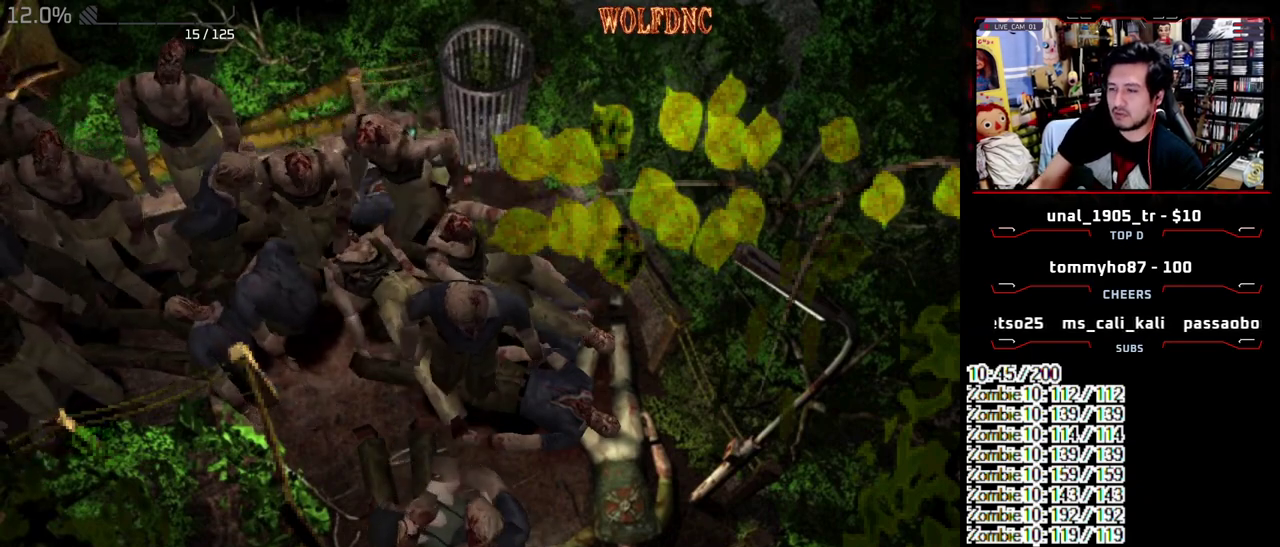
{"buttons": ["CROSS", "DPAD_RIGHT"], "events": [[33, "CROSS", "down"], [33, "DPAD_UP", "up"], [33, "R1", "down"], [33, "SQUARE", "down"], [67, "CROSS", "up"], [67, "DPAD_LEFT", "down"], [67, "DPAD_RIGHT", "up"], [67, "DPAD_UP", "down"], [67, "R1", "up"], [67, "SQUARE", "up"], [117, "CROSS", "down"], [117, "R1", "down"], [117, "SQUARE", "down"], [167, "CROSS", "up"], [167, "DPAD_LEFT", "up"], [167, "DPAD_RIGHT", "down"], [167, "DPAD_UP", "up"], [167, "R1", "up"], [167, "SQUARE", "up"], [217, "CROSS", "down"], [217, "DPAD_LEFT", "down"], [217, "DPAD_RIGHT", "up"], [217, "DPAD_UP", "down"], [217, "R1", "down"], [217, "SQUARE", "down"], [267, "CROSS", "up"], [267, "R1", "up"], [267, "SQUARE", "up"], [300, "CROSS", "down"], [300, "DPAD_LEFT", "up"], [300, "DPAD_RIGHT", "down"], [300, "DPAD_UP", "up"], [300, "R1", "down"], [300, "SQUARE", "down"], [350, "CROSS", "up"], [350, "DPAD_LEFT", "down"], [350, "DPAD_UP", "down"], [350, "R1", "up"], [350, "SQUARE", "up"], [400, "CROSS", "down"], [400, "DPAD_RIGHT", "up"], [400, "R1", "down"], [400, "SQUARE", "down"], [450, "DPAD_RIGHT", "down"], [500, "DPAD_LEFT", "up"], [500, "DPAD_UP", "up"], [500, "R1", "up"], [500, "SQUARE", "up"]]}
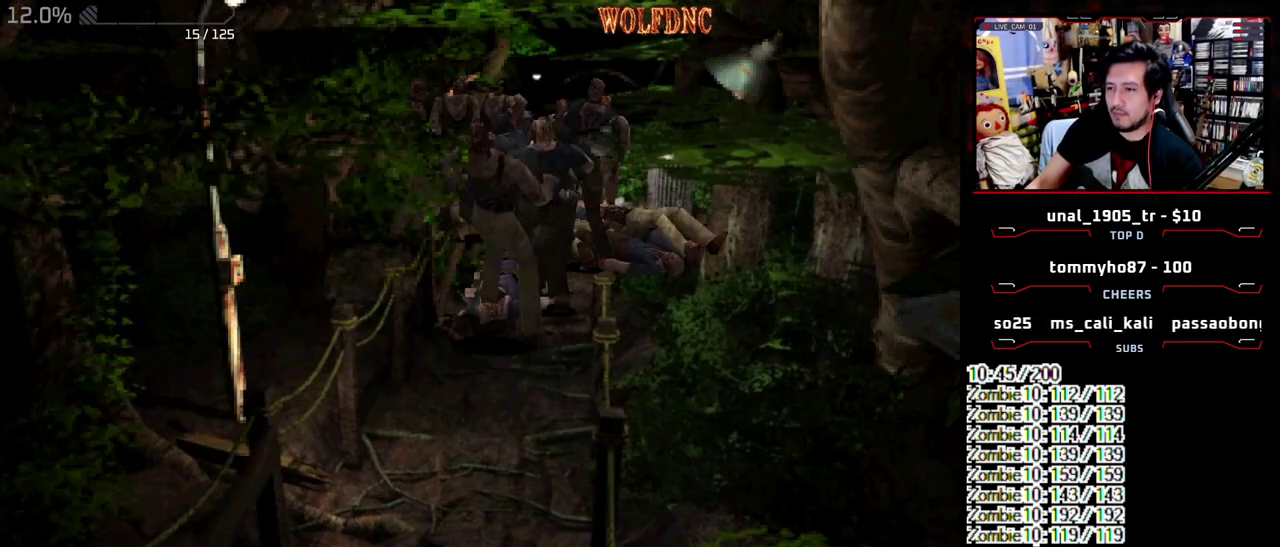
{"buttons": ["SQUARE", "DPAD_UP"], "events": [[33, "R1", "down"], [83, "DPAD_RIGHT", "up"], [83, "R1", "up"], [183, "CROSS", "up"], [233, "DPAD_UP", "down"], [267, "SQUARE", "down"]]}
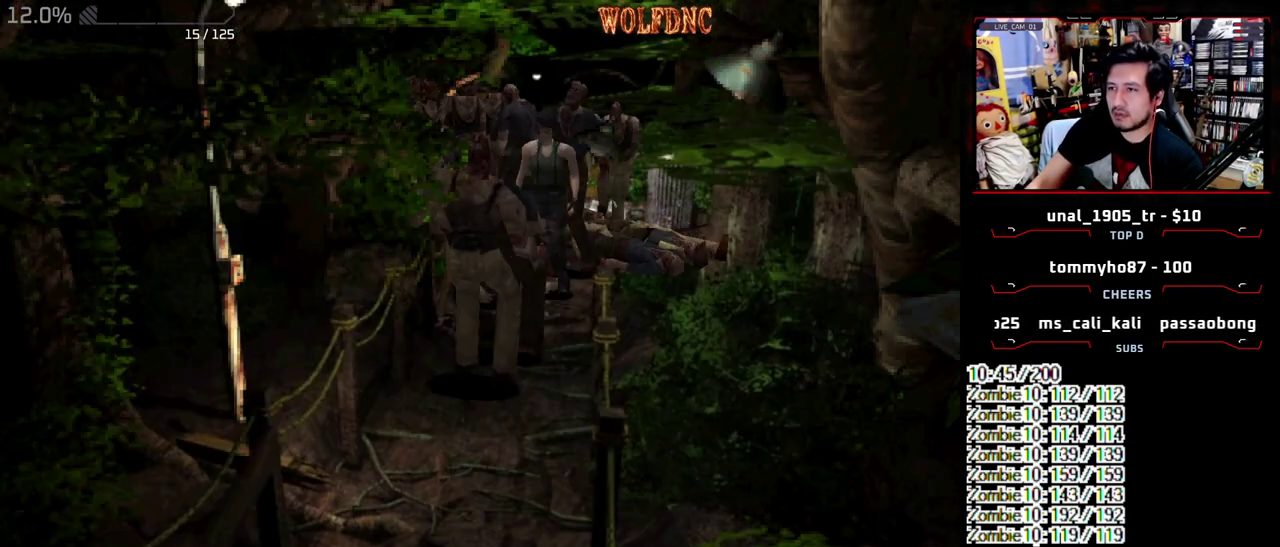
{"buttons": ["CROSS", "SQUARE", "DPAD_UP", "DPAD_LEFT"], "events": [[17, "DPAD_RIGHT", "down"], [200, "DPAD_RIGHT", "up"], [333, "DPAD_LEFT", "down"], [383, "CROSS", "down"]]}